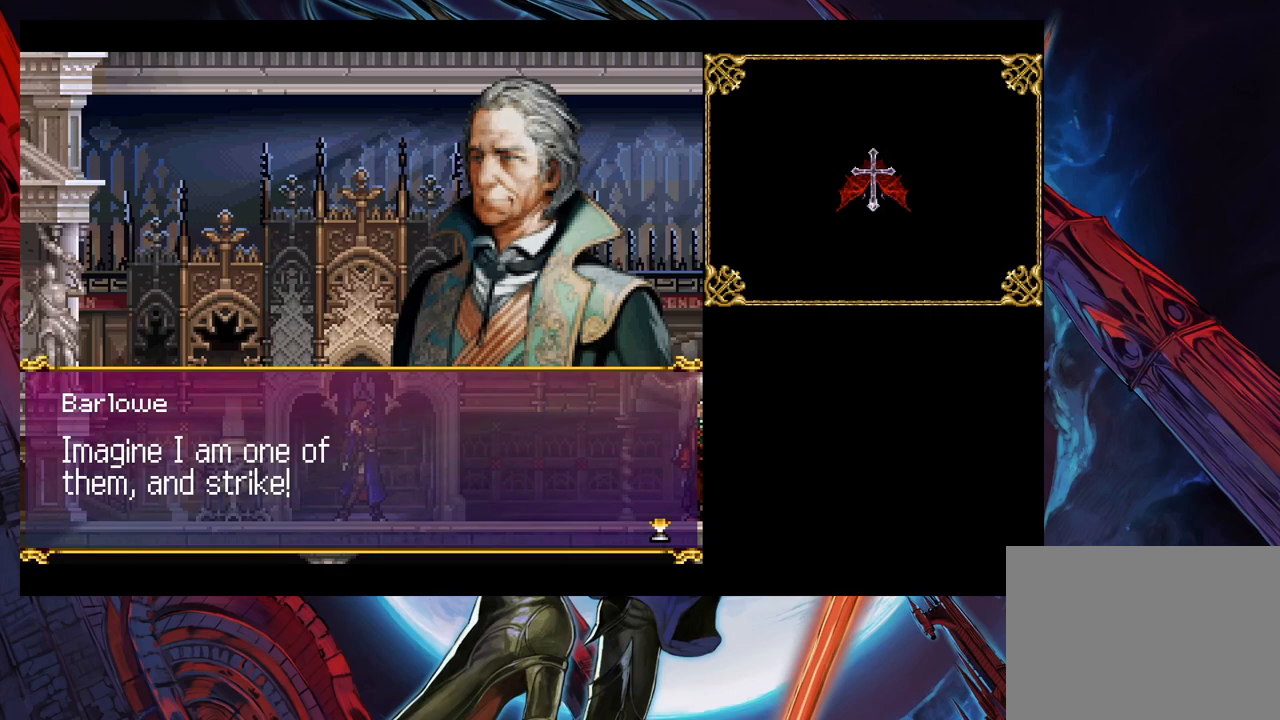
Gameplay with a controller (Xbox layout); each line is a JSON object with the inputs held at the frame after it. "events" lists button and stick changes between this image and that frame as [ms after this image, input, new state], when the widget could be followed in between. Not read: L2 R2.
{"buttons": [], "left_stick": "center", "right_stick": "center", "events": []}
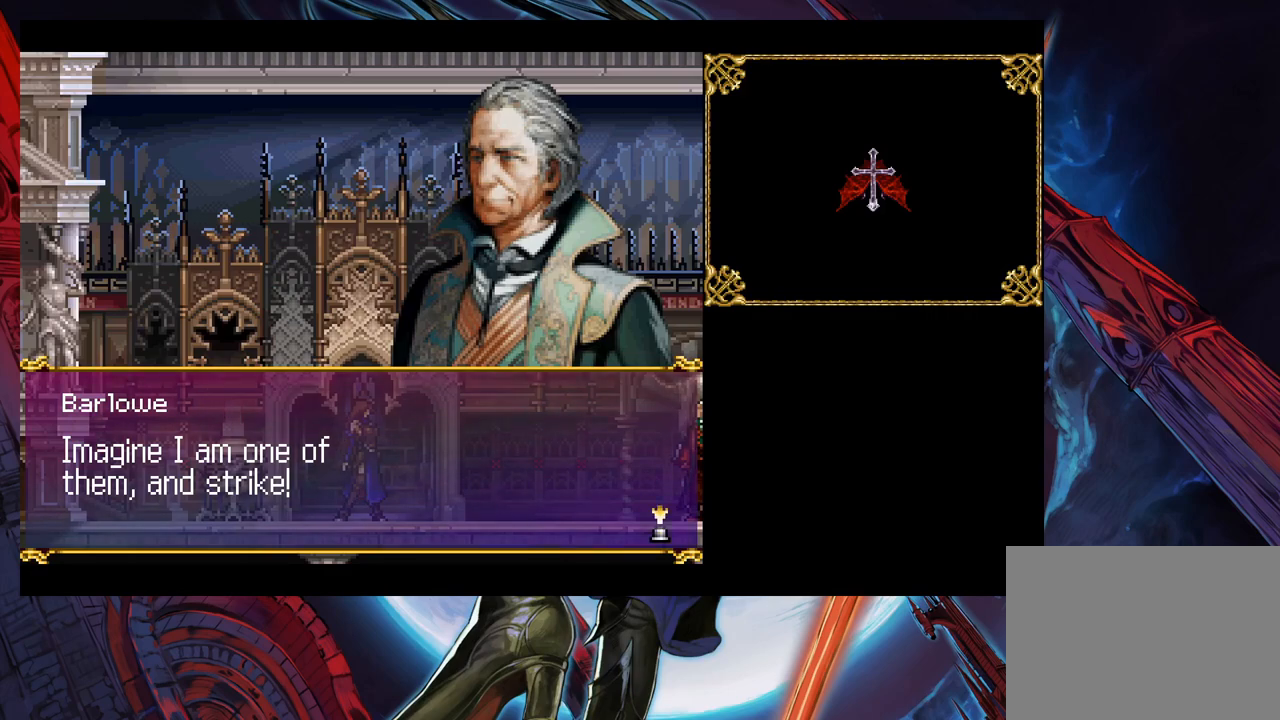
{"buttons": [], "left_stick": "center", "right_stick": "center", "events": []}
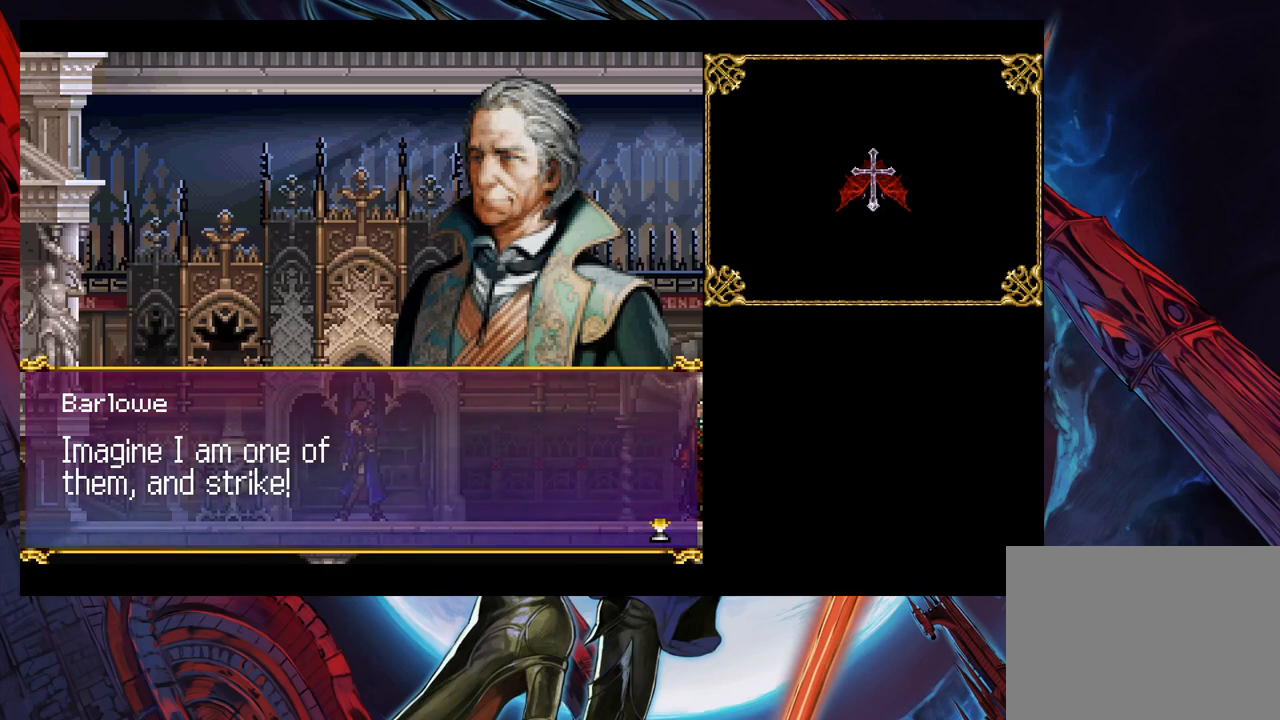
{"buttons": [], "left_stick": "center", "right_stick": "center", "events": [[317, "A", "down"], [433, "A", "up"]]}
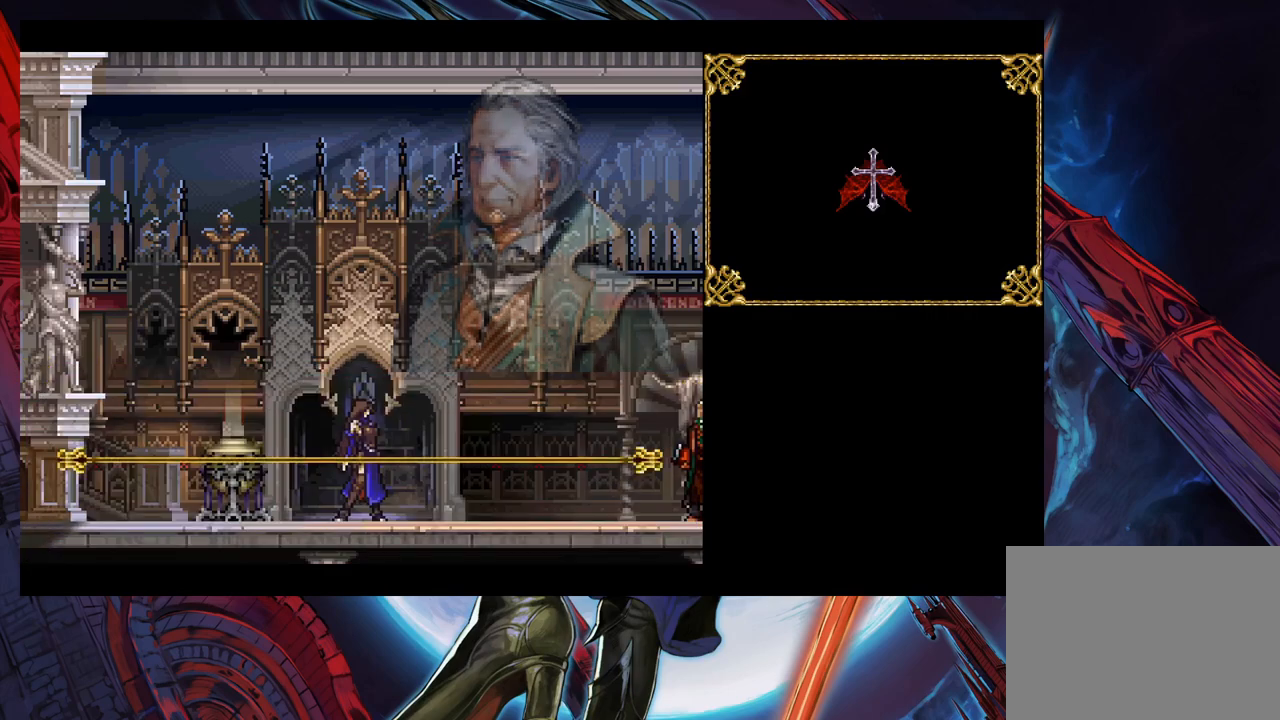
{"buttons": [], "left_stick": "right", "right_stick": "center", "events": [[233, "left_stick", "right"]]}
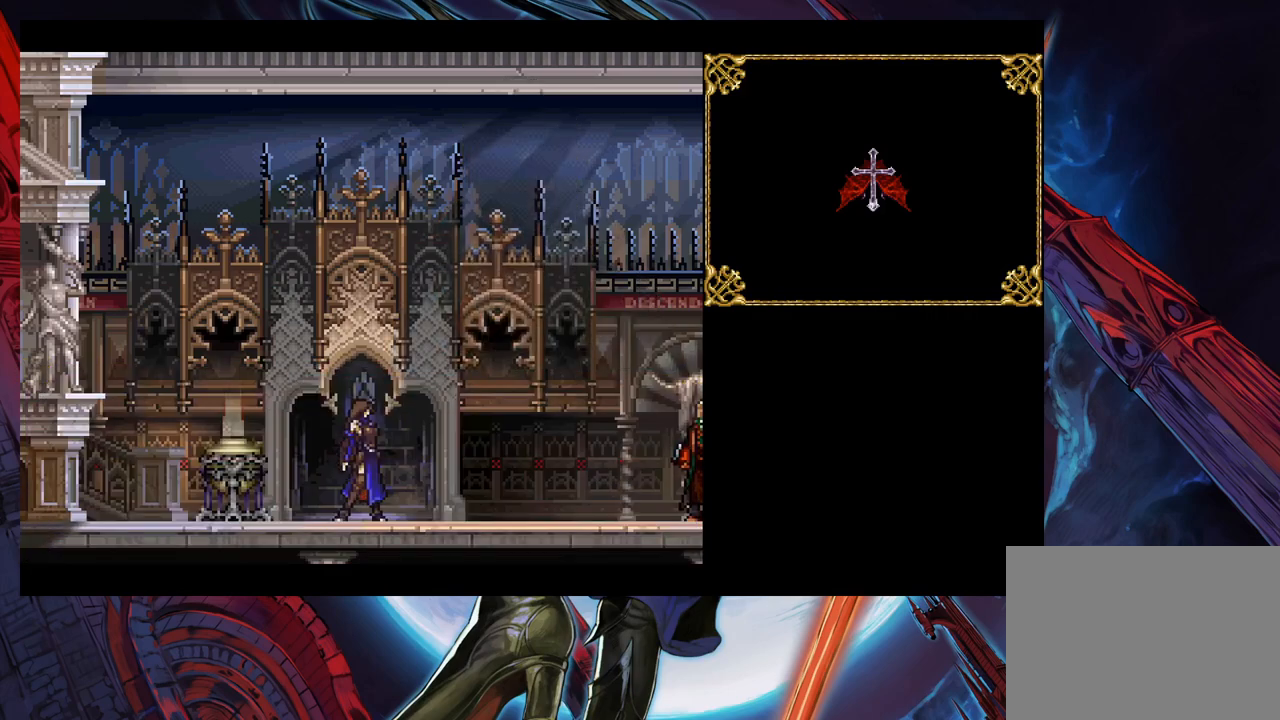
{"buttons": [], "left_stick": "center", "right_stick": "center", "events": [[183, "left_stick", "center"]]}
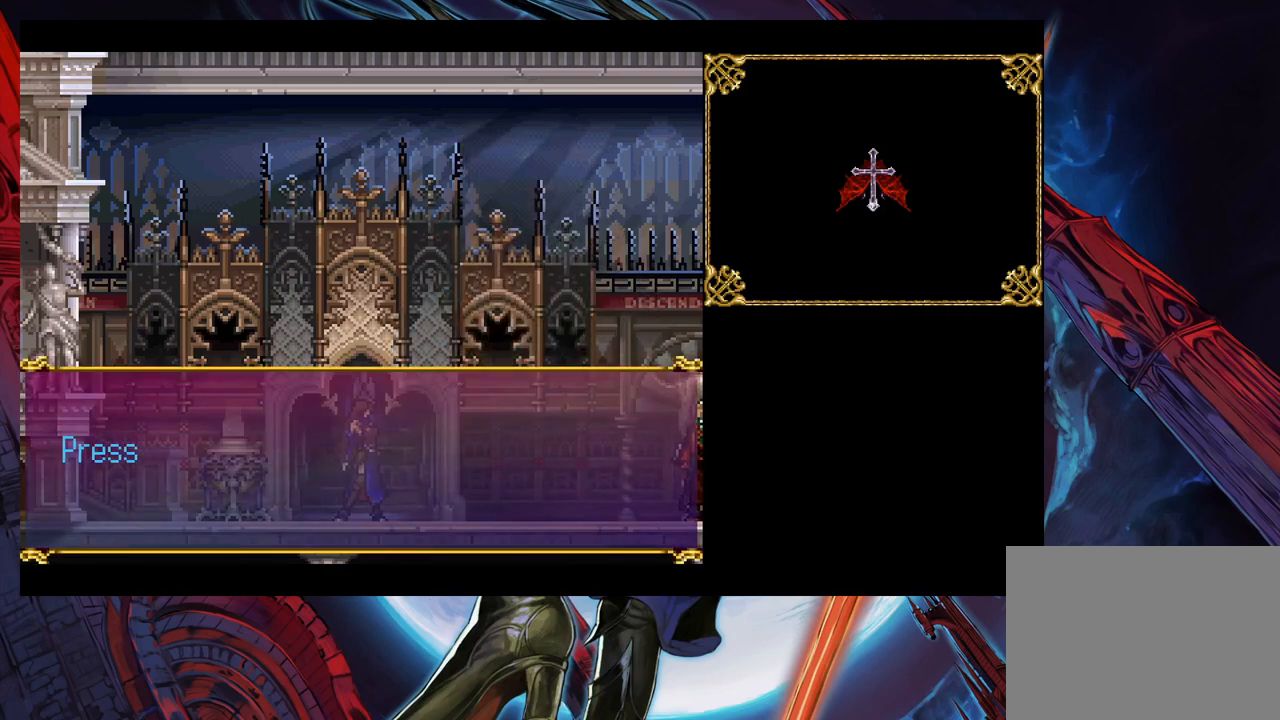
{"buttons": [], "left_stick": "center", "right_stick": "center", "events": [[183, "A", "down"], [283, "A", "up"]]}
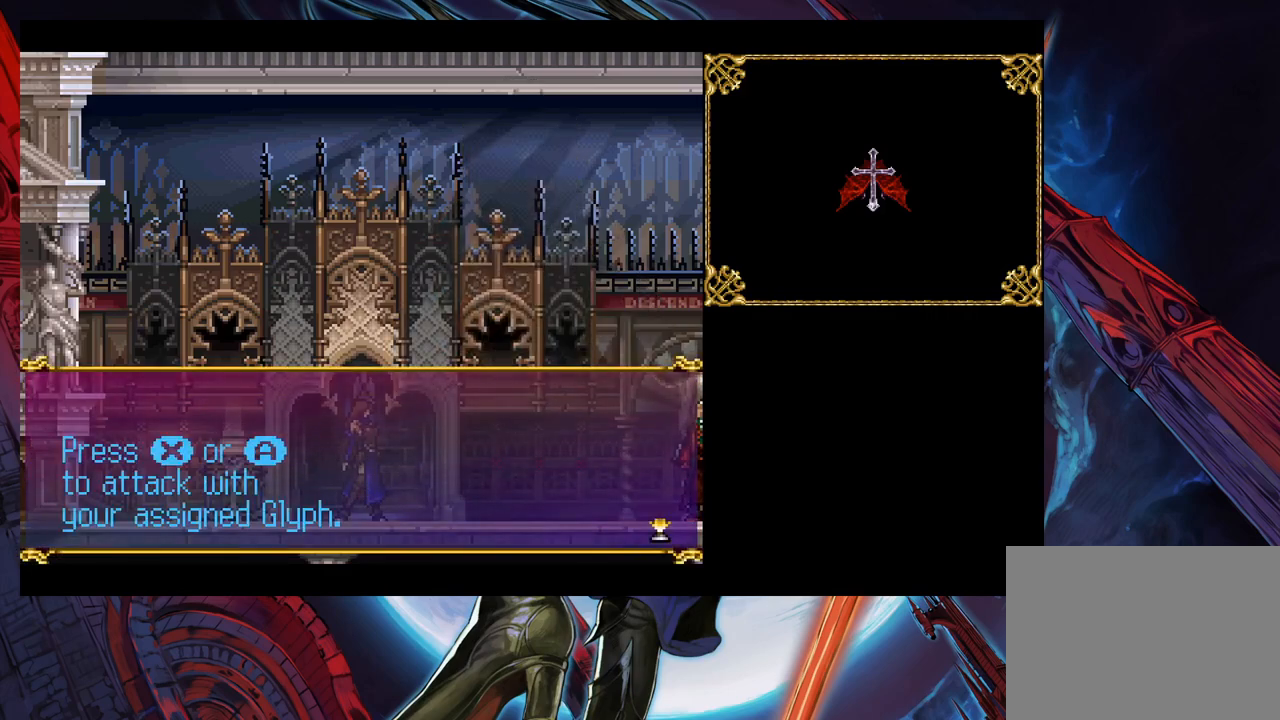
{"buttons": [], "left_stick": "center", "right_stick": "center", "events": [[233, "A", "down"], [317, "A", "up"]]}
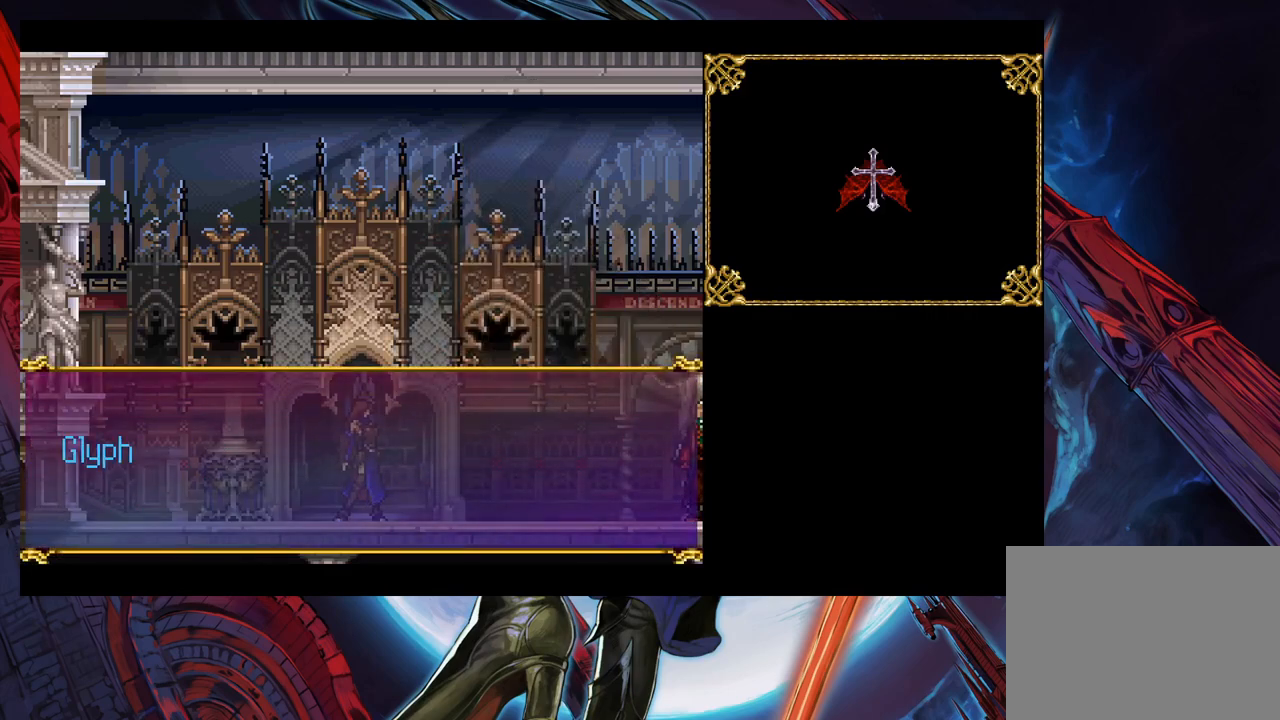
{"buttons": [], "left_stick": "center", "right_stick": "center", "events": [[217, "A", "down"], [333, "A", "up"]]}
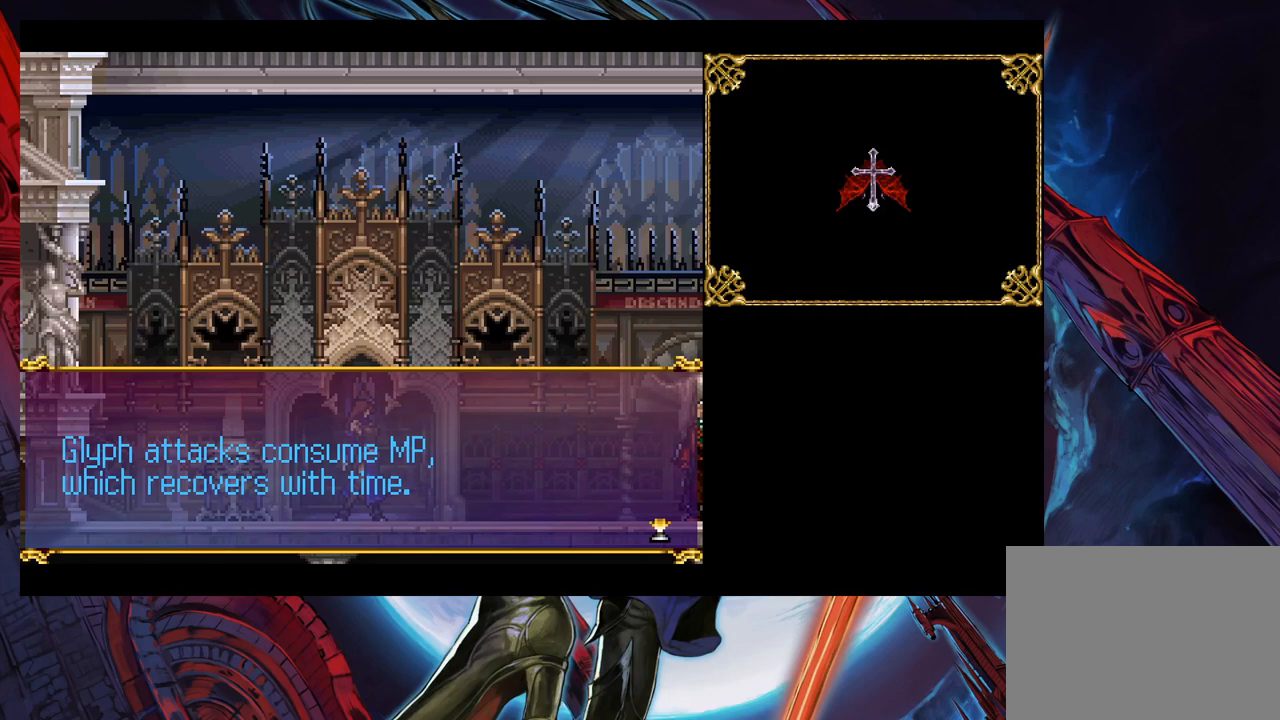
{"buttons": [], "left_stick": "center", "right_stick": "center", "events": [[67, "A", "down"], [183, "A", "up"]]}
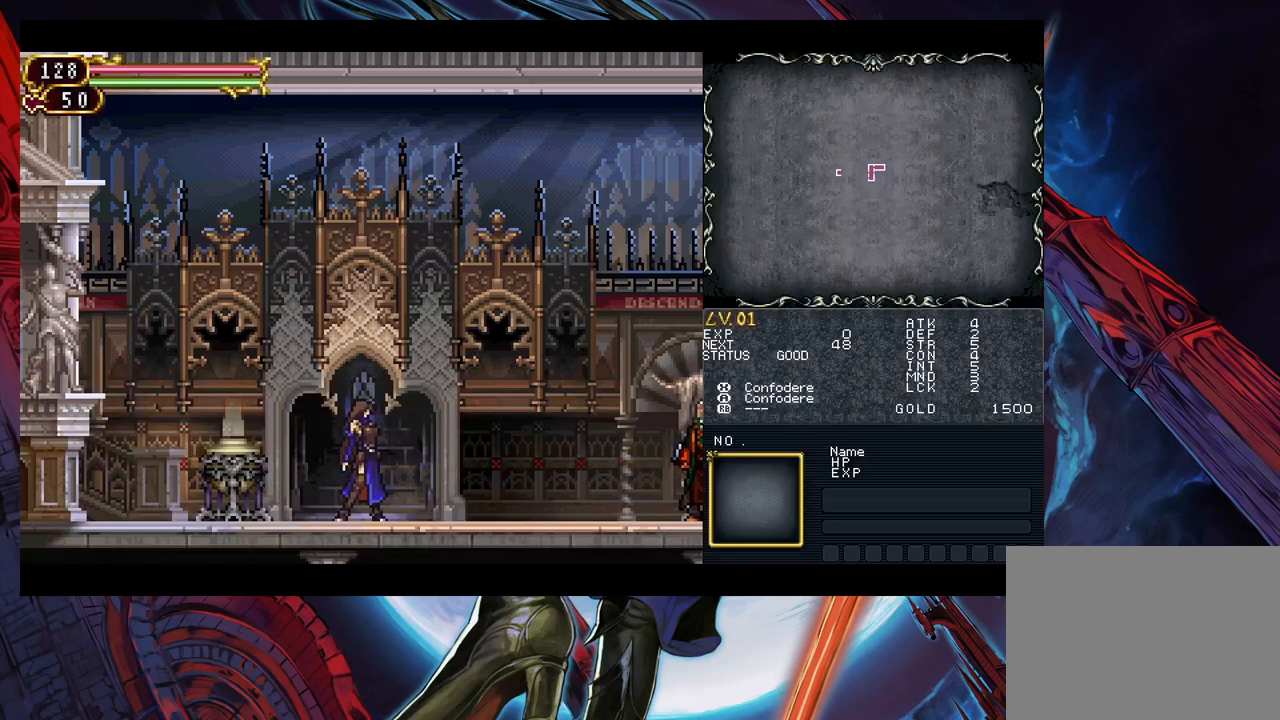
{"buttons": [], "left_stick": "down", "right_stick": "center", "events": [[33, "Y", "down"], [150, "Y", "up"], [283, "left_stick", "down"]]}
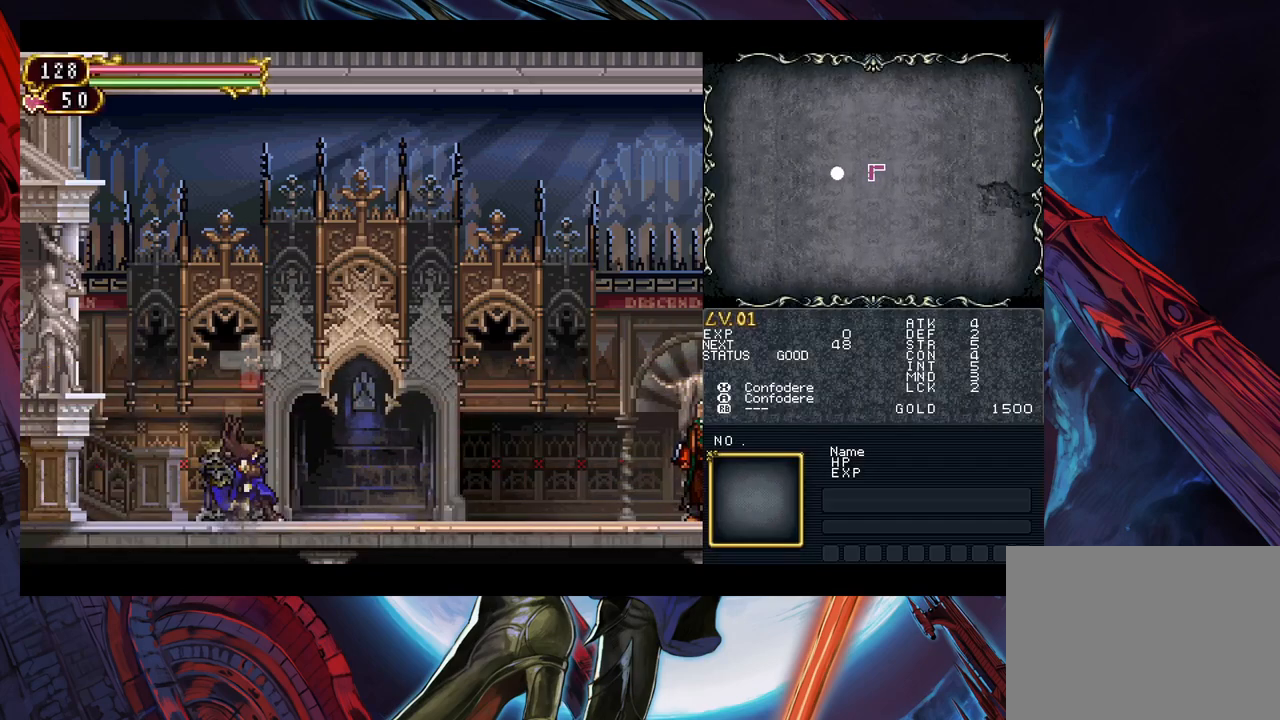
{"buttons": [], "left_stick": "center", "right_stick": "center", "events": [[283, "left_stick", "center"], [367, "left_stick", "down"], [483, "left_stick", "center"]]}
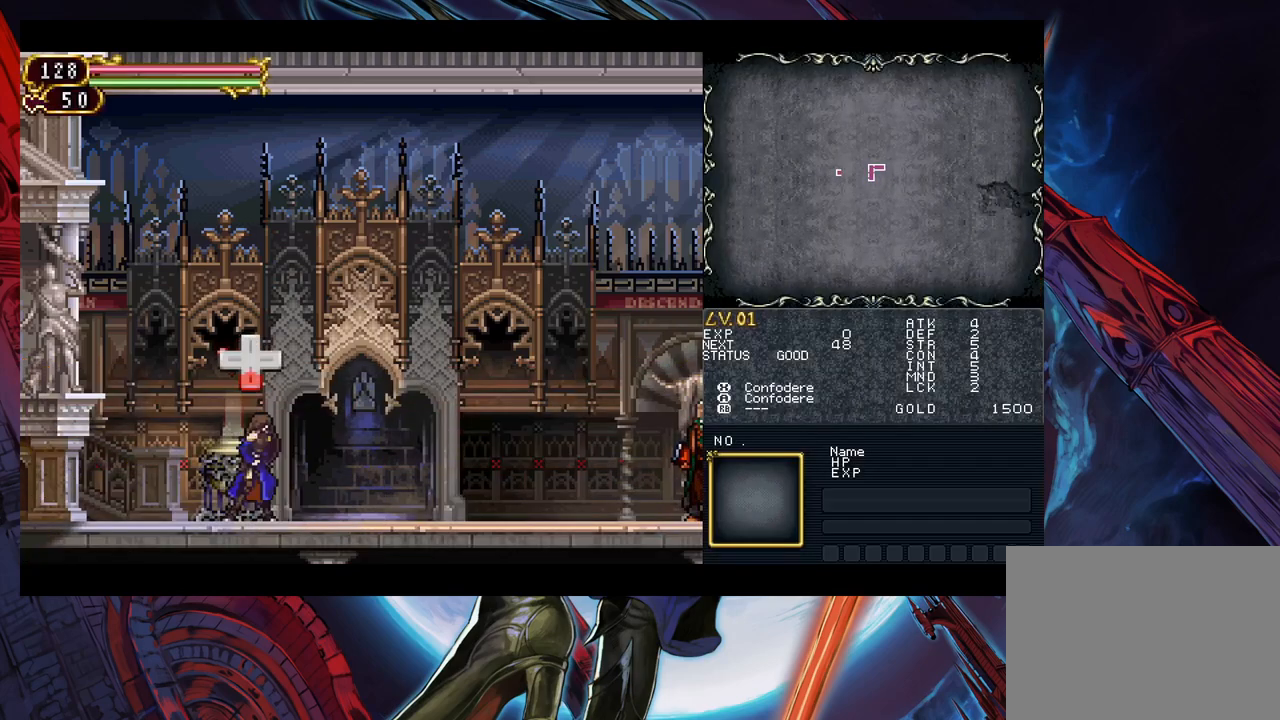
{"buttons": [], "left_stick": "center", "right_stick": "center", "events": [[33, "left_stick", "down"], [317, "left_stick", "center"], [367, "left_stick", "down"], [467, "left_stick", "center"]]}
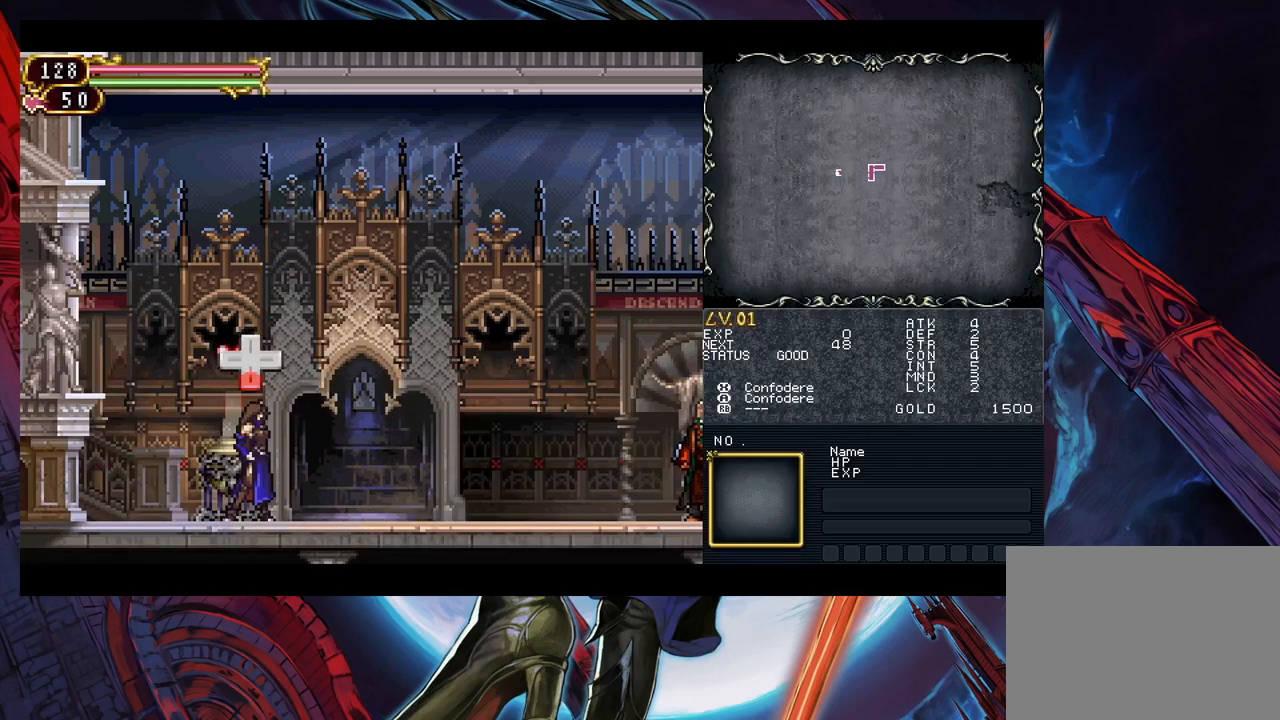
{"buttons": [], "left_stick": "center", "right_stick": "center", "events": [[33, "left_stick", "down"], [267, "left_stick", "center"]]}
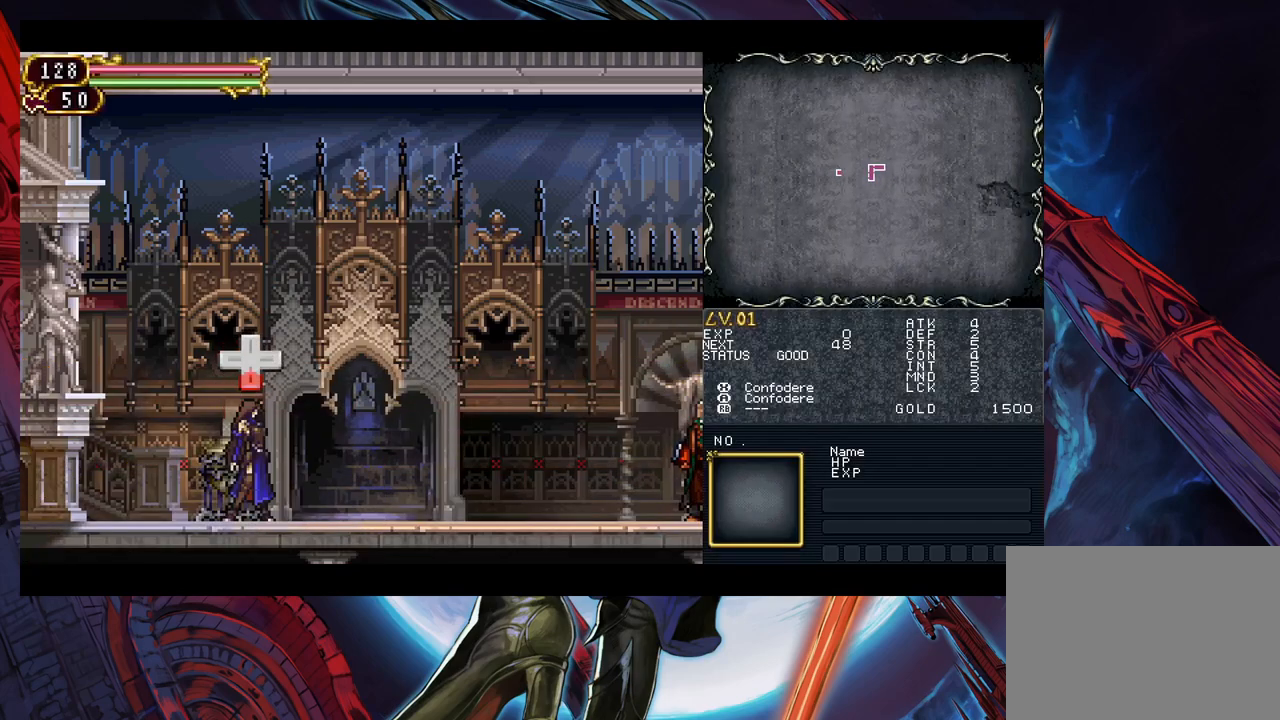
{"buttons": [], "left_stick": "center", "right_stick": "center", "events": [[450, "DPAD_DOWN", "down"], [450, "DPAD_RIGHT", "down"], [467, "DPAD_RIGHT", "up"], [483, "DPAD_DOWN", "up"]]}
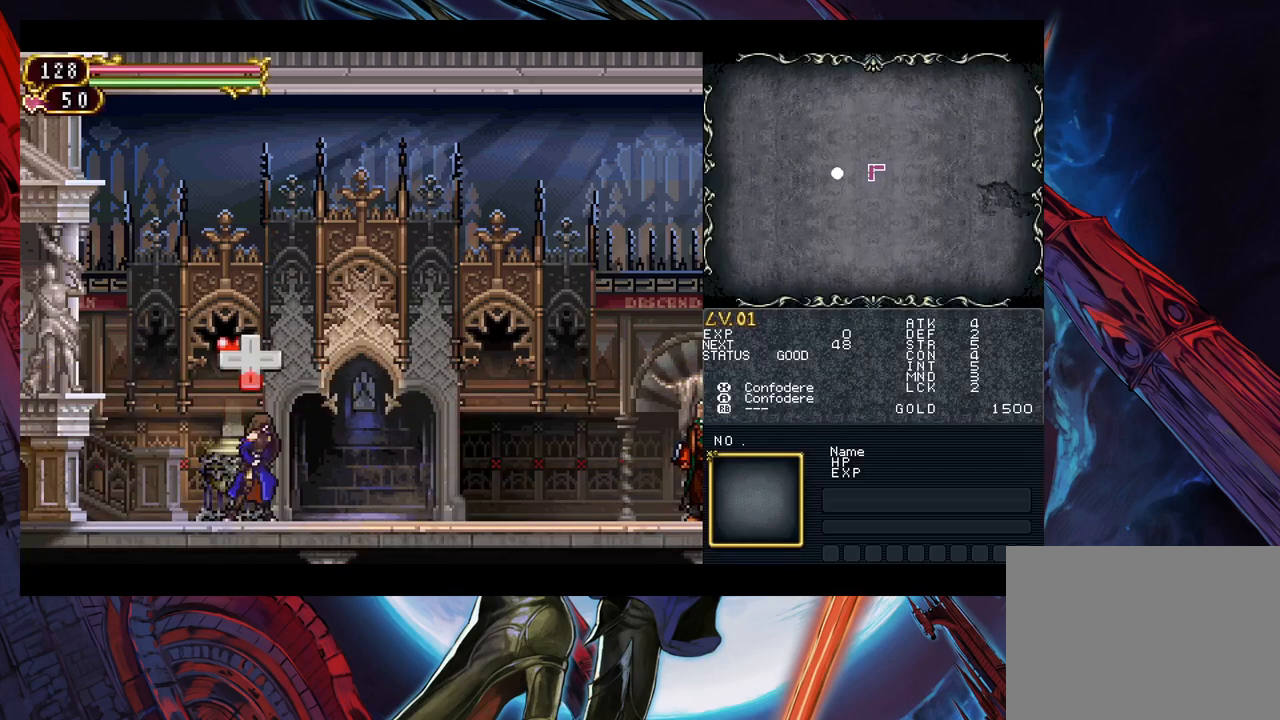
{"buttons": [], "left_stick": "center", "right_stick": "center", "events": [[50, "DPAD_DOWN", "down"], [67, "DPAD_DOWN", "up"], [117, "DPAD_DOWN", "down"], [150, "DPAD_DOWN", "up"], [200, "DPAD_DOWN", "down"], [250, "DPAD_DOWN", "up"], [283, "DPAD_DOWN", "down"], [333, "DPAD_DOWN", "up"], [367, "DPAD_DOWN", "down"], [417, "DPAD_DOWN", "up"], [450, "DPAD_DOWN", "down"], [500, "DPAD_DOWN", "up"]]}
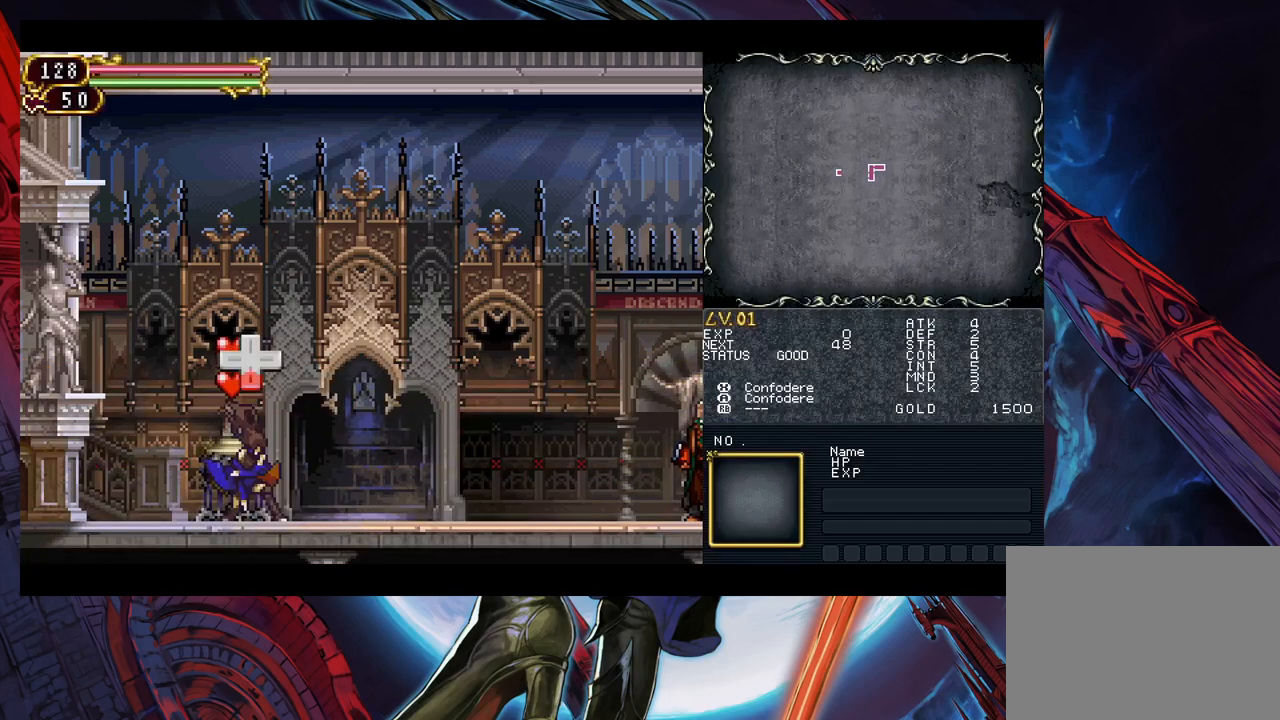
{"buttons": [], "left_stick": "center", "right_stick": "center", "events": [[33, "DPAD_DOWN", "down"], [83, "DPAD_DOWN", "up"], [117, "DPAD_DOWN", "down"], [167, "DPAD_DOWN", "up"], [217, "DPAD_DOWN", "down"], [250, "DPAD_DOWN", "up"], [300, "DPAD_DOWN", "down"], [333, "DPAD_DOWN", "up"], [383, "DPAD_DOWN", "down"], [417, "DPAD_DOWN", "up"], [467, "DPAD_DOWN", "down"], [500, "DPAD_DOWN", "up"]]}
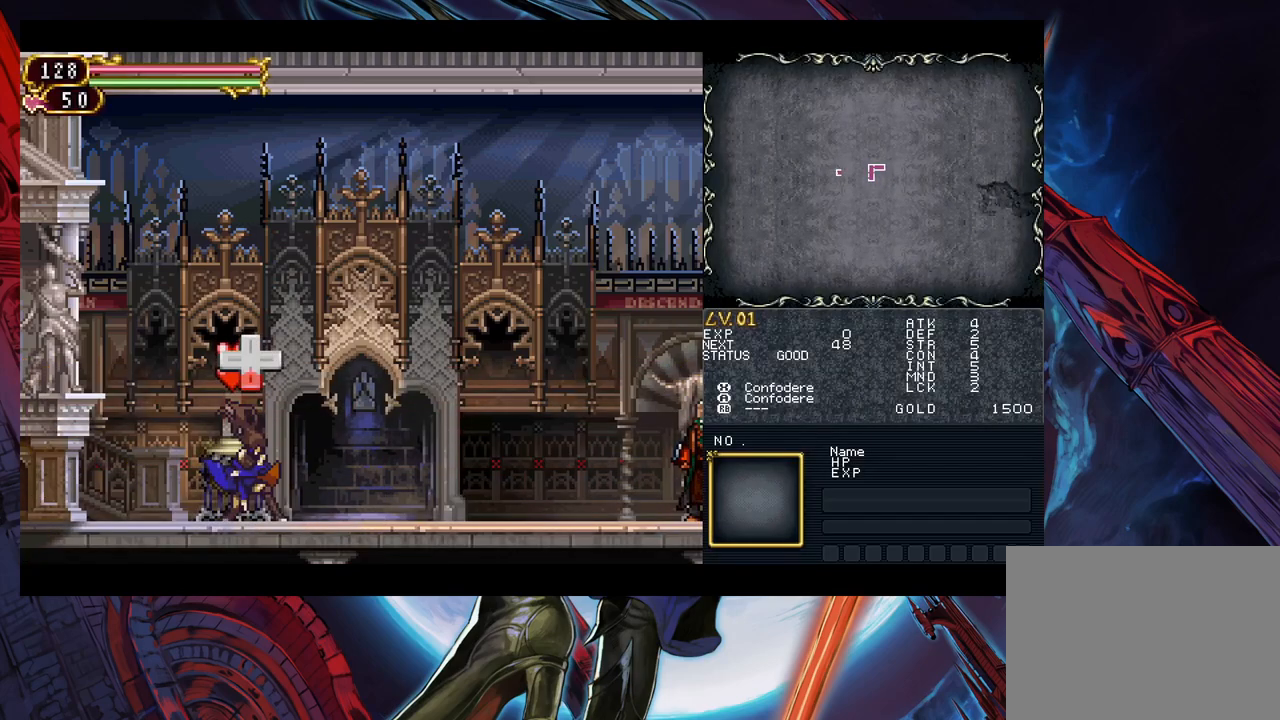
{"buttons": [], "left_stick": "center", "right_stick": "center", "events": [[50, "DPAD_DOWN", "down"], [83, "DPAD_DOWN", "up"], [150, "DPAD_DOWN", "down"], [167, "DPAD_DOWN", "up"]]}
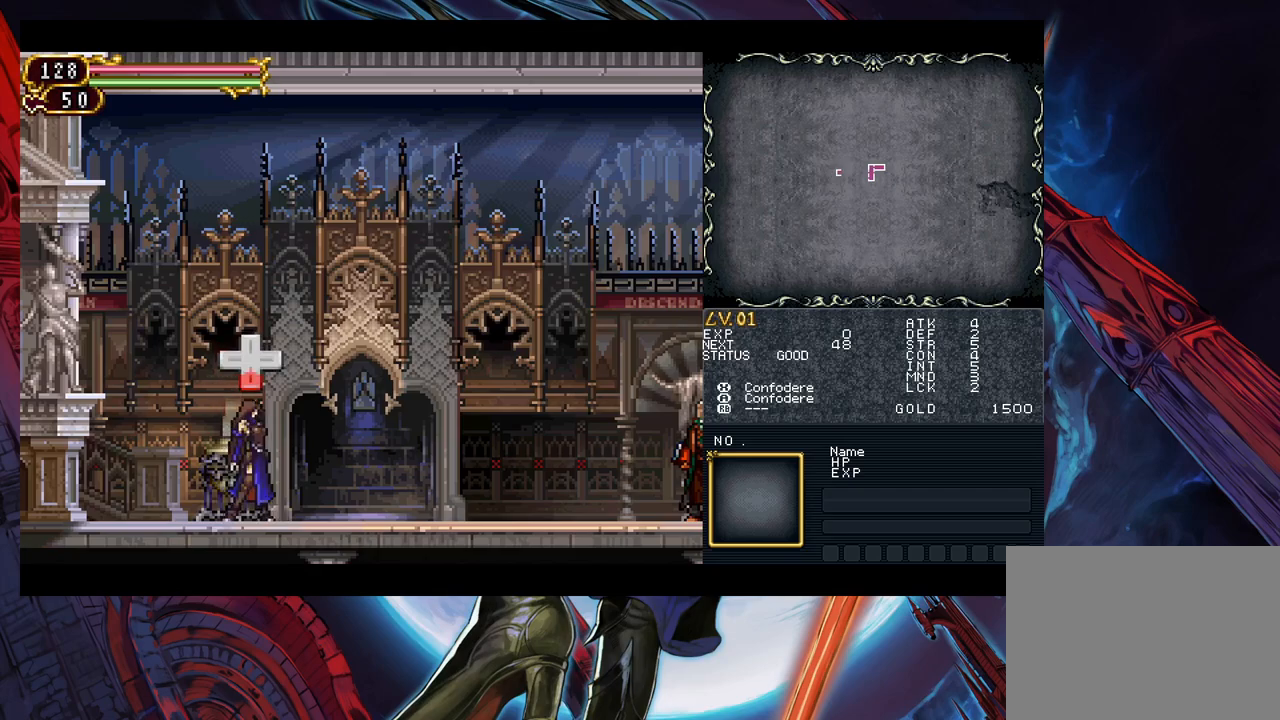
{"buttons": [], "left_stick": "right", "right_stick": "center", "events": [[133, "left_stick", "right"], [433, "B", "down"], [467, "A", "down"], [483, "B", "up"], [500, "A", "up"]]}
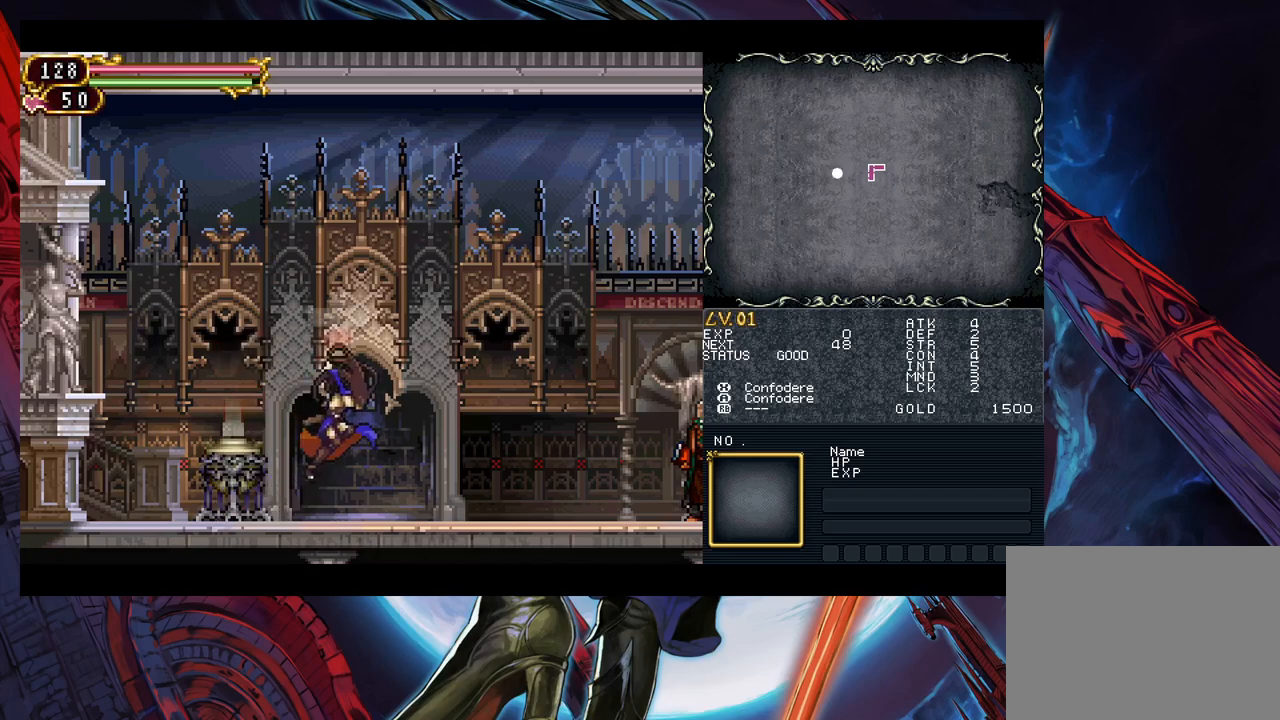
{"buttons": [], "left_stick": "right", "right_stick": "center", "events": [[233, "B", "down"], [250, "A", "down"], [267, "B", "up"], [283, "A", "up"]]}
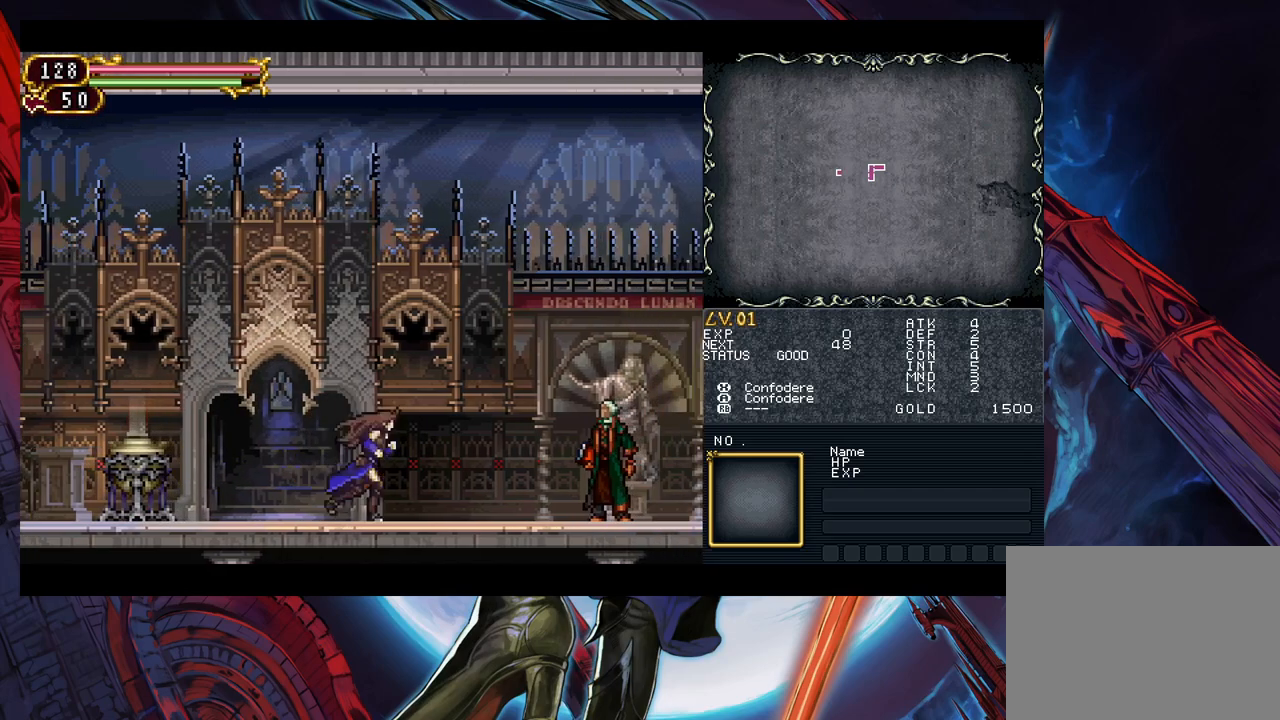
{"buttons": [], "left_stick": "right", "right_stick": "center", "events": [[17, "A", "down"], [67, "A", "up"], [250, "B", "down"], [283, "A", "down"], [283, "B", "up"], [333, "A", "up"]]}
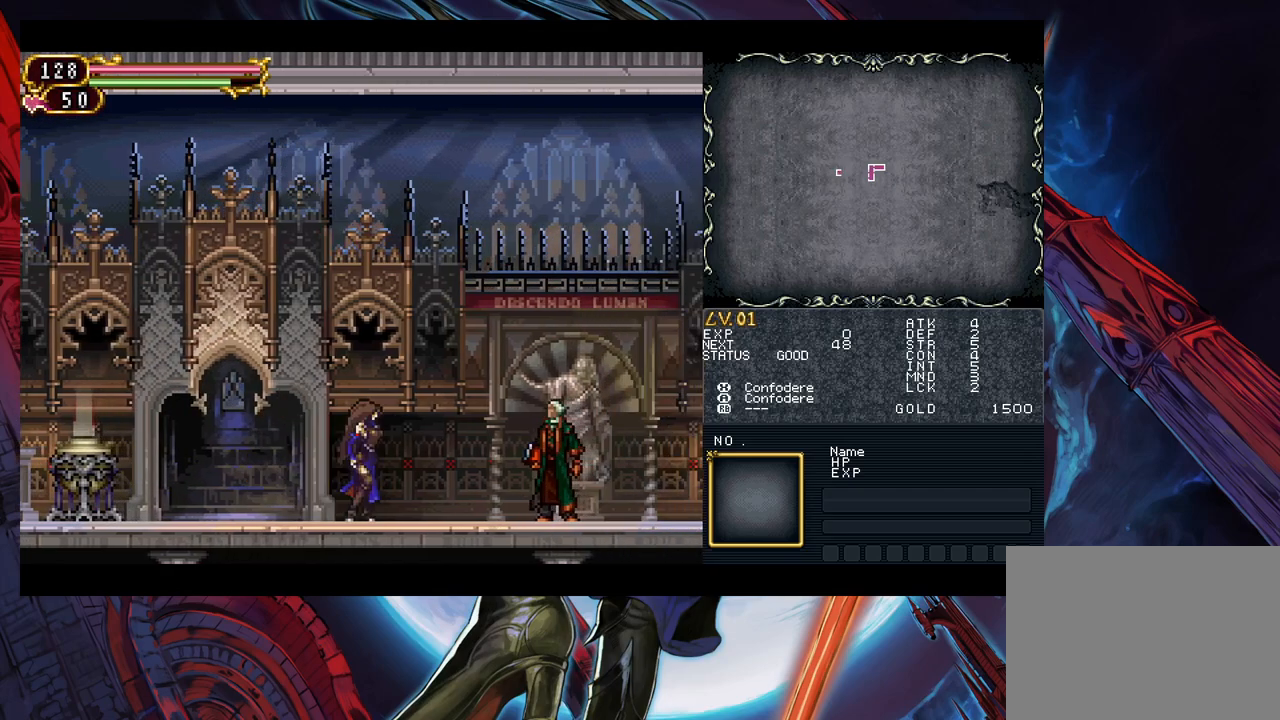
{"buttons": [], "left_stick": "left", "right_stick": "center", "events": [[117, "B", "down"], [150, "A", "down"], [150, "B", "up"], [167, "A", "up"], [450, "left_stick", "left"]]}
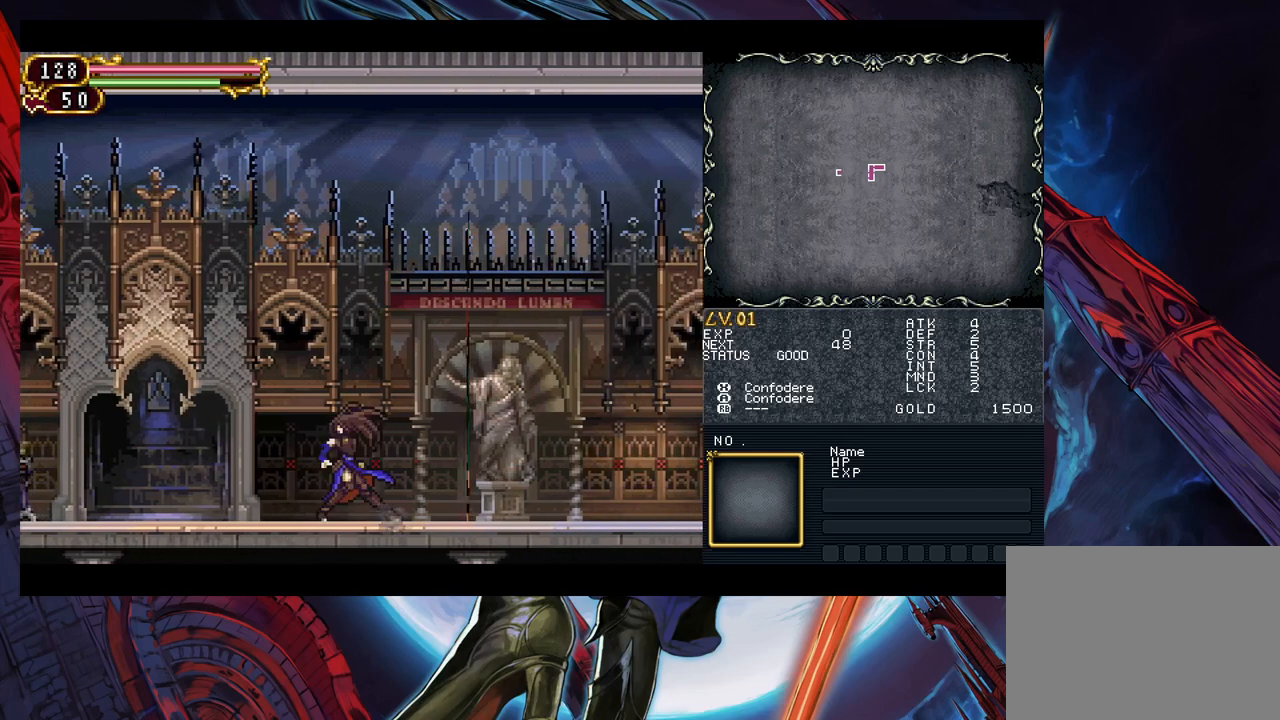
{"buttons": [], "left_stick": "right", "right_stick": "center", "events": [[200, "B", "down"], [250, "A", "down"], [250, "B", "up"], [283, "A", "up"], [433, "left_stick", "right"]]}
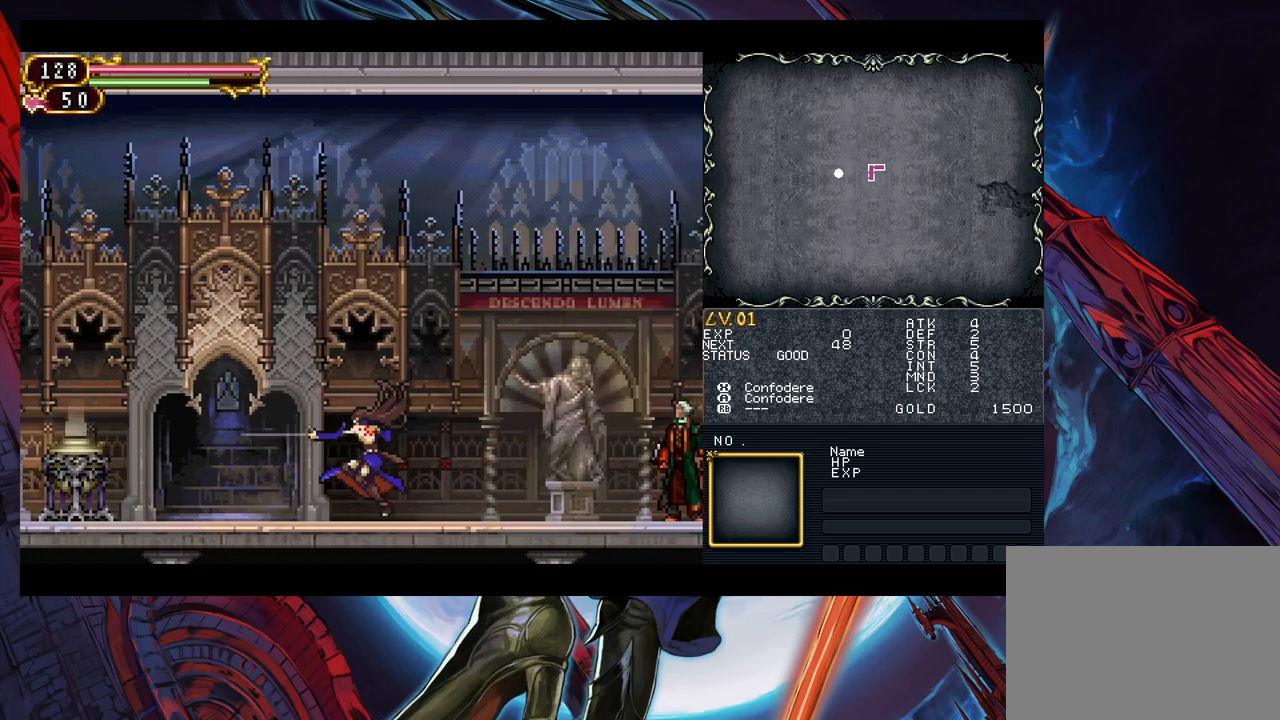
{"buttons": [], "left_stick": "down-right", "right_stick": "center", "events": [[200, "left_stick", "left"], [250, "Y", "down"], [267, "B", "down"], [267, "Y", "up"], [300, "B", "up"], [300, "left_stick", "down-right"]]}
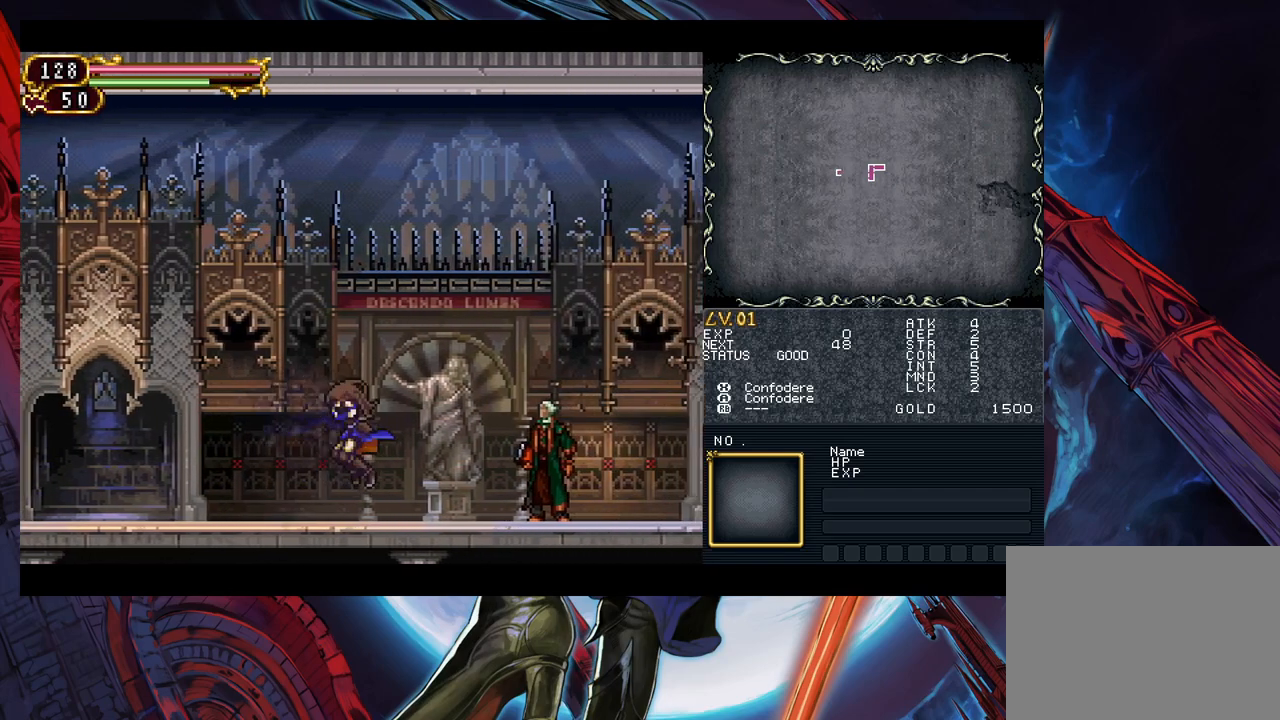
{"buttons": [], "left_stick": "right", "right_stick": "center", "events": [[33, "left_stick", "left"], [67, "B", "down"], [133, "B", "up"], [133, "left_stick", "right"], [400, "A", "down"], [433, "A", "up"]]}
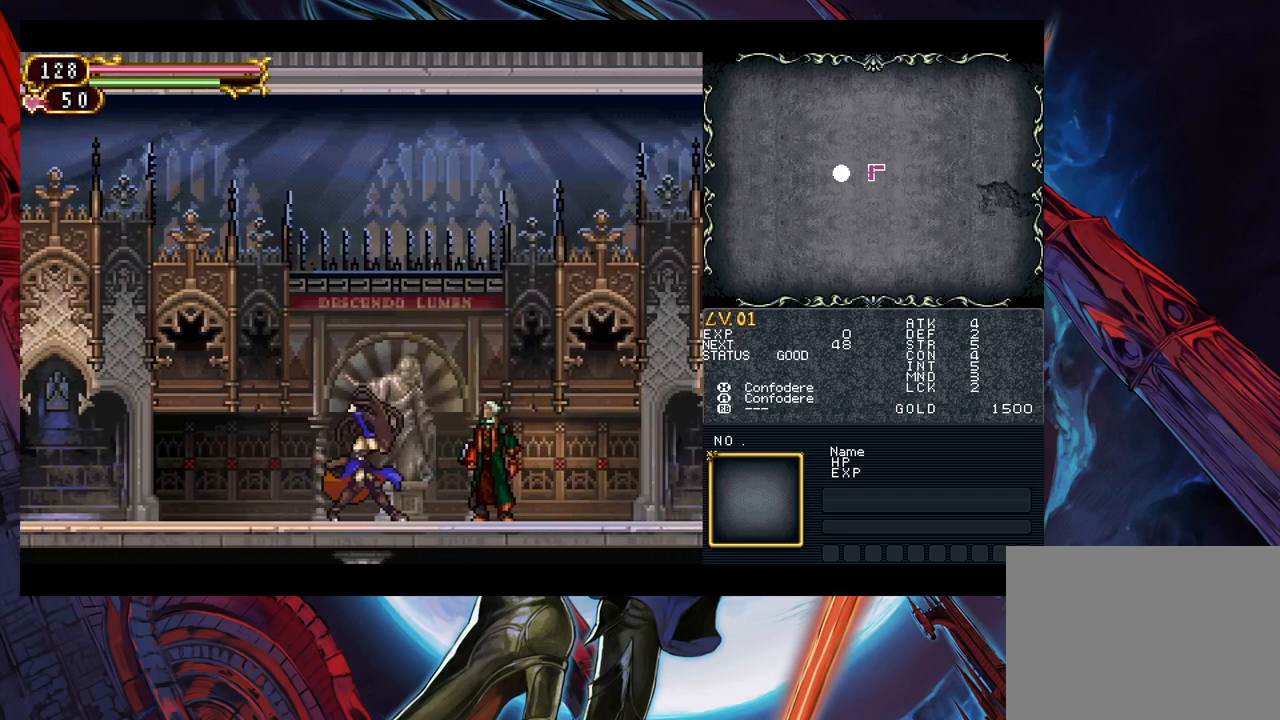
{"buttons": [], "left_stick": "right", "right_stick": "center", "events": []}
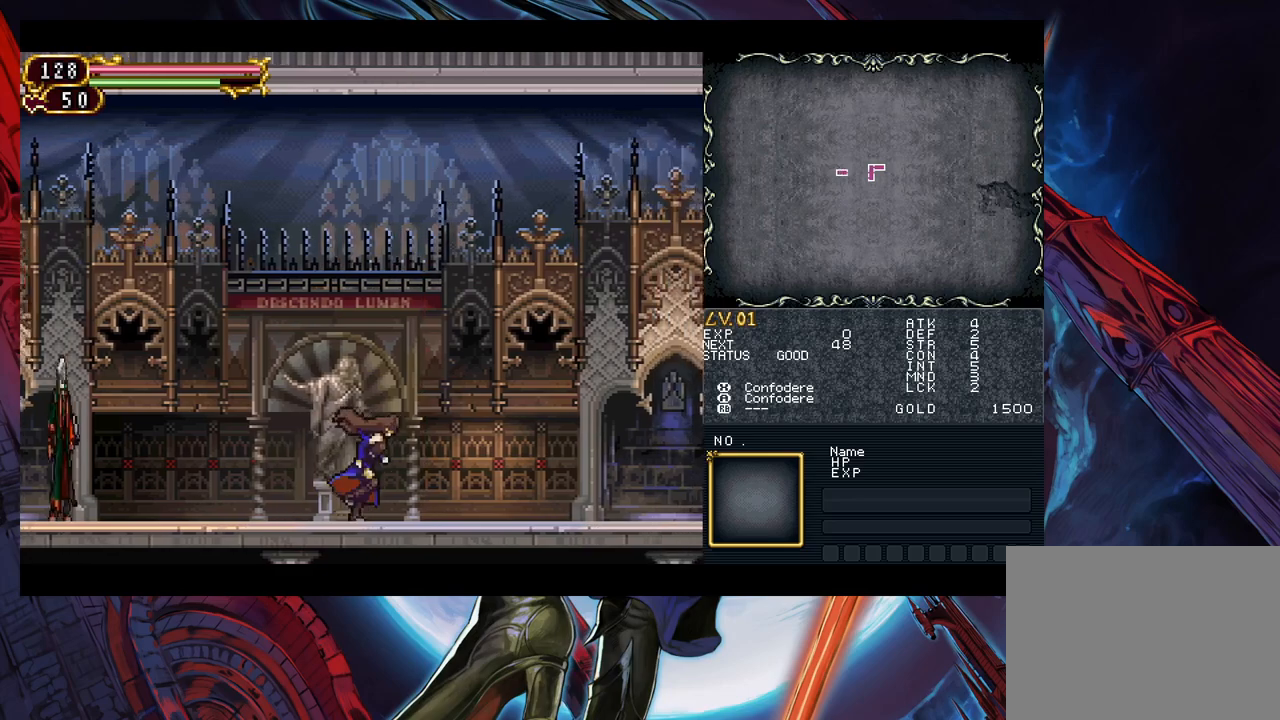
{"buttons": [], "left_stick": "left", "right_stick": "center", "events": [[117, "left_stick", "left"]]}
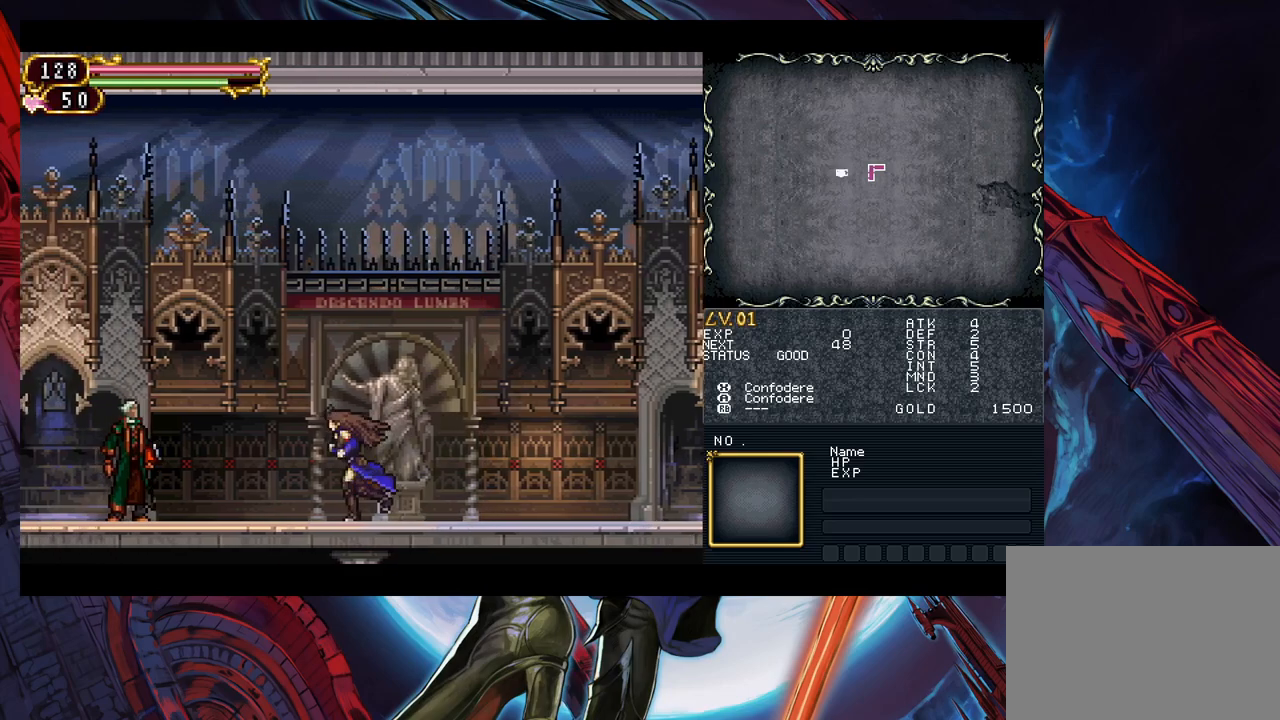
{"buttons": [], "left_stick": "left", "right_stick": "center", "events": [[367, "B", "down"], [383, "B", "up"], [400, "X", "down"], [500, "X", "up"]]}
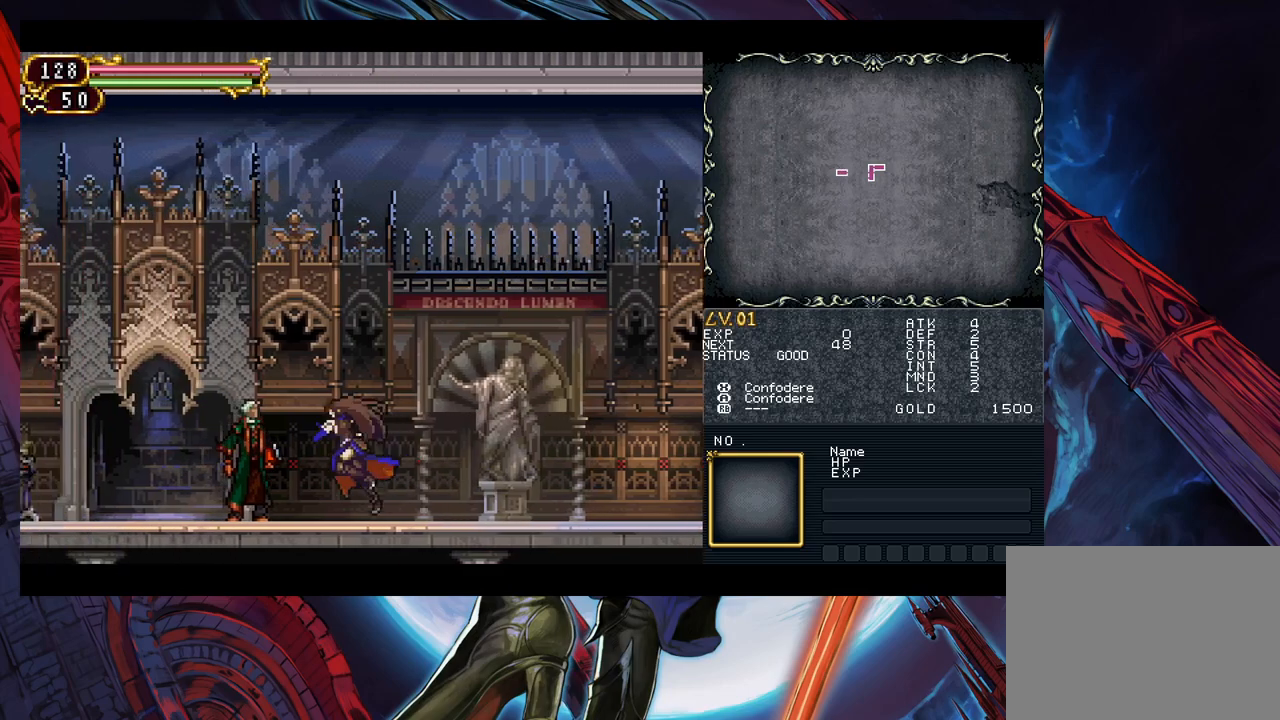
{"buttons": [], "left_stick": "right", "right_stick": "center", "events": [[300, "left_stick", "center"], [383, "left_stick", "right"]]}
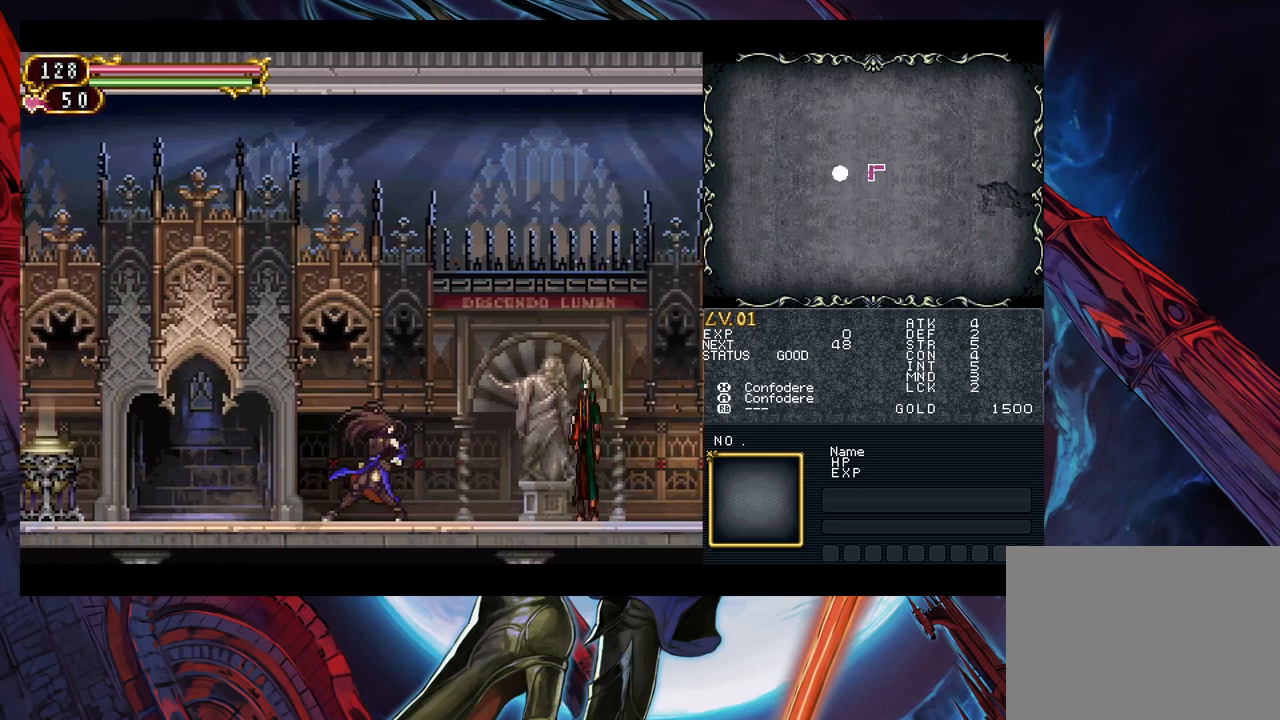
{"buttons": [], "left_stick": "right", "right_stick": "center", "events": [[250, "B", "down"], [283, "A", "down"], [283, "B", "up"], [350, "A", "up"]]}
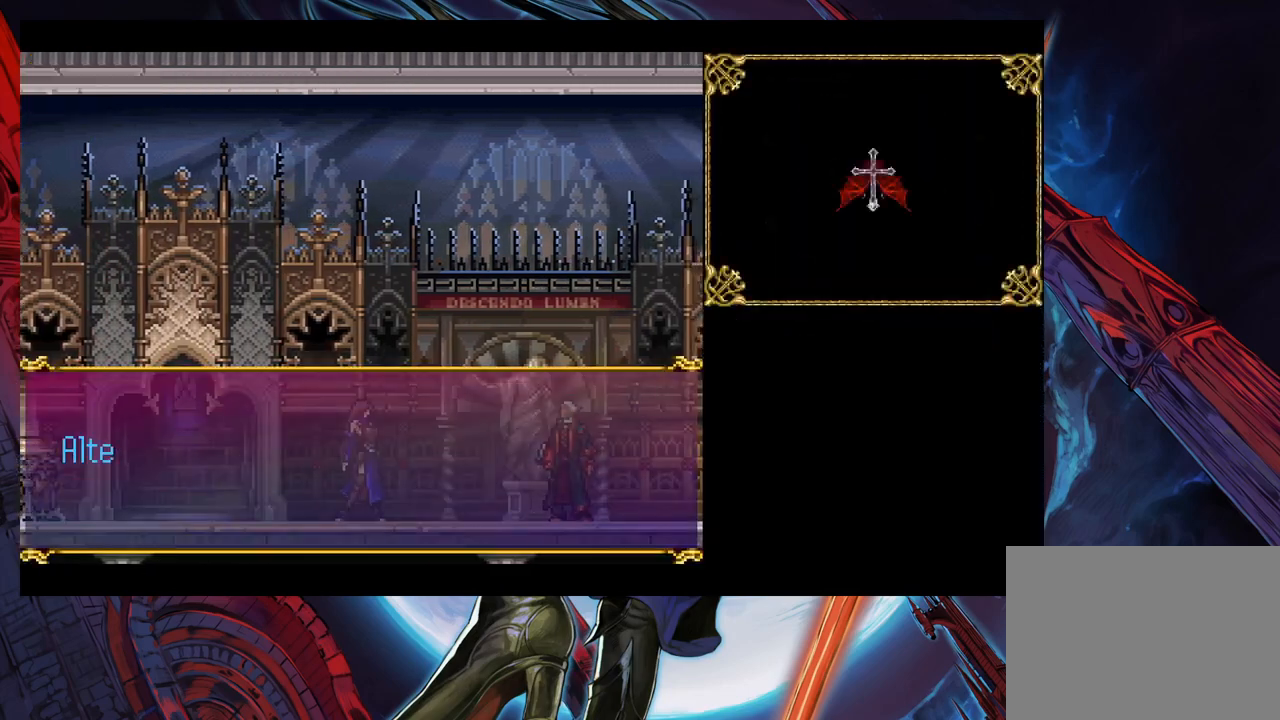
{"buttons": [], "left_stick": "center", "right_stick": "center", "events": [[33, "left_stick", "center"]]}